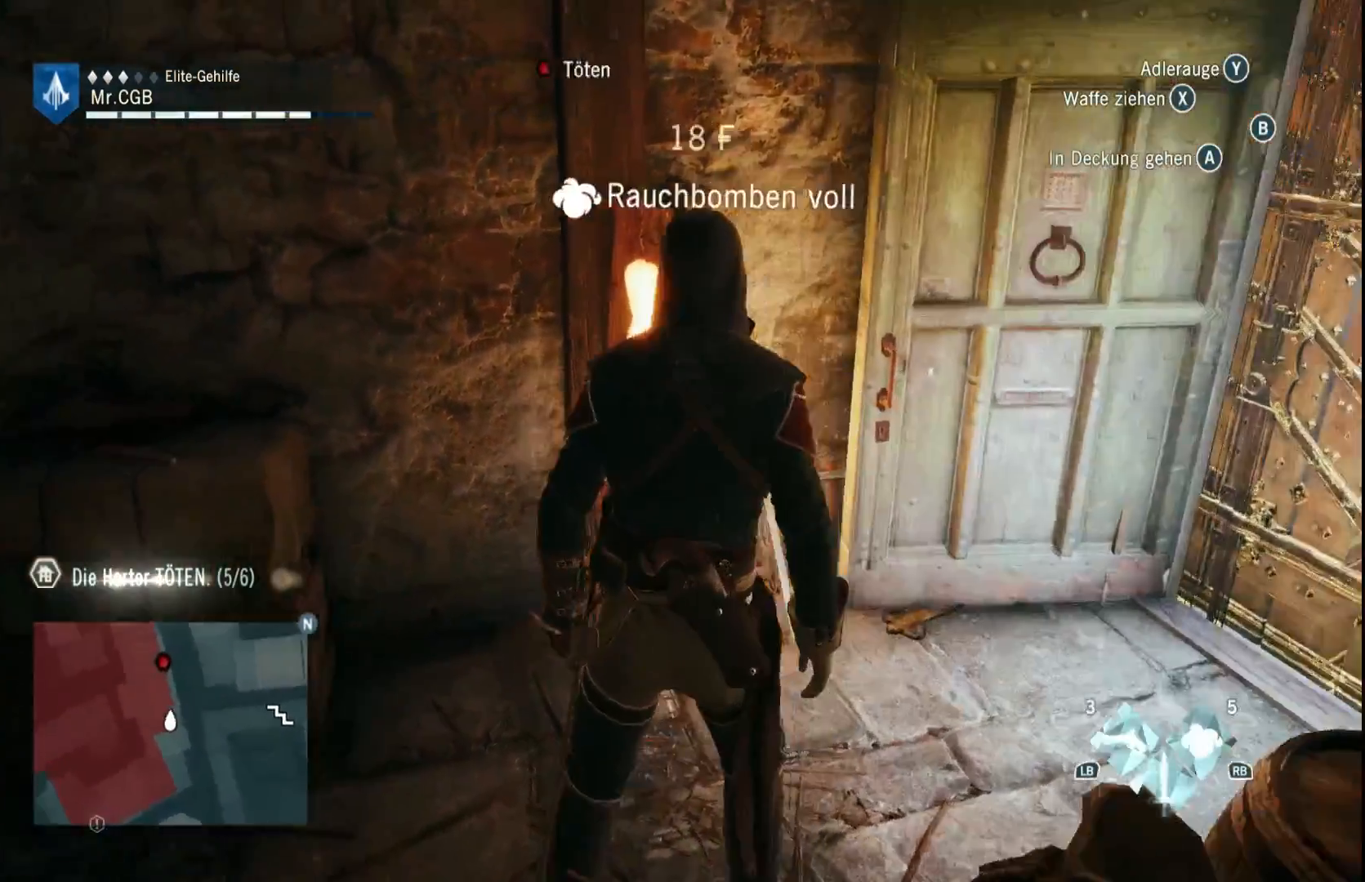
Gameplay with a controller (Xbox layout); each line is a JSON object with the inputs held at the frame after it. "button_events" lists button changes between this image and that frame as [ms after this image, input, new state], when the widget could be followed in between (sticks are given only as held states). Not read: L3 R3.
{"buttons": ["R2"], "left_stick": "up-left", "right_stick": "center", "button_events": [[200, "R2", "down"]]}
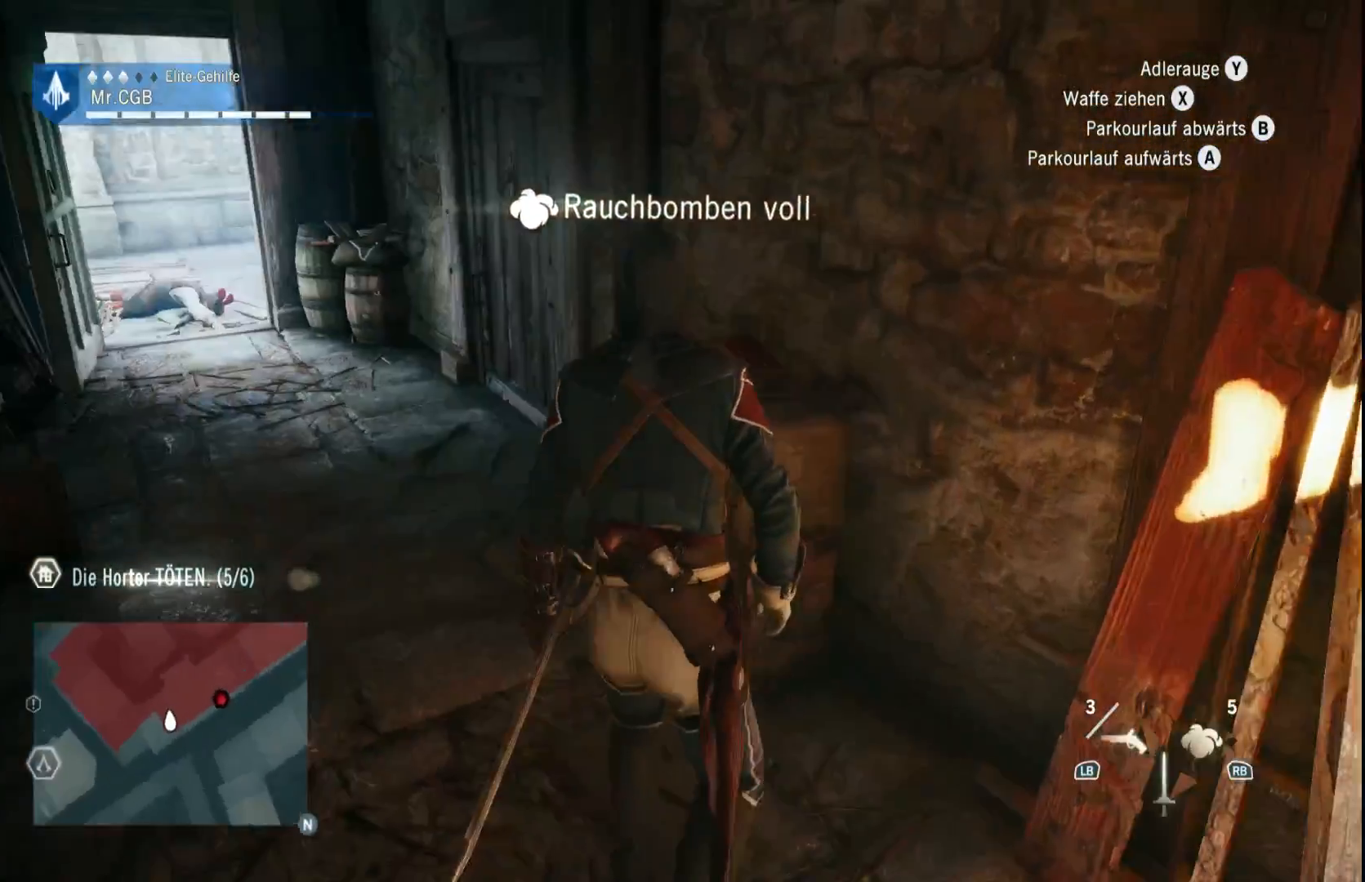
{"buttons": ["R2"], "left_stick": "up-left", "right_stick": "center", "button_events": []}
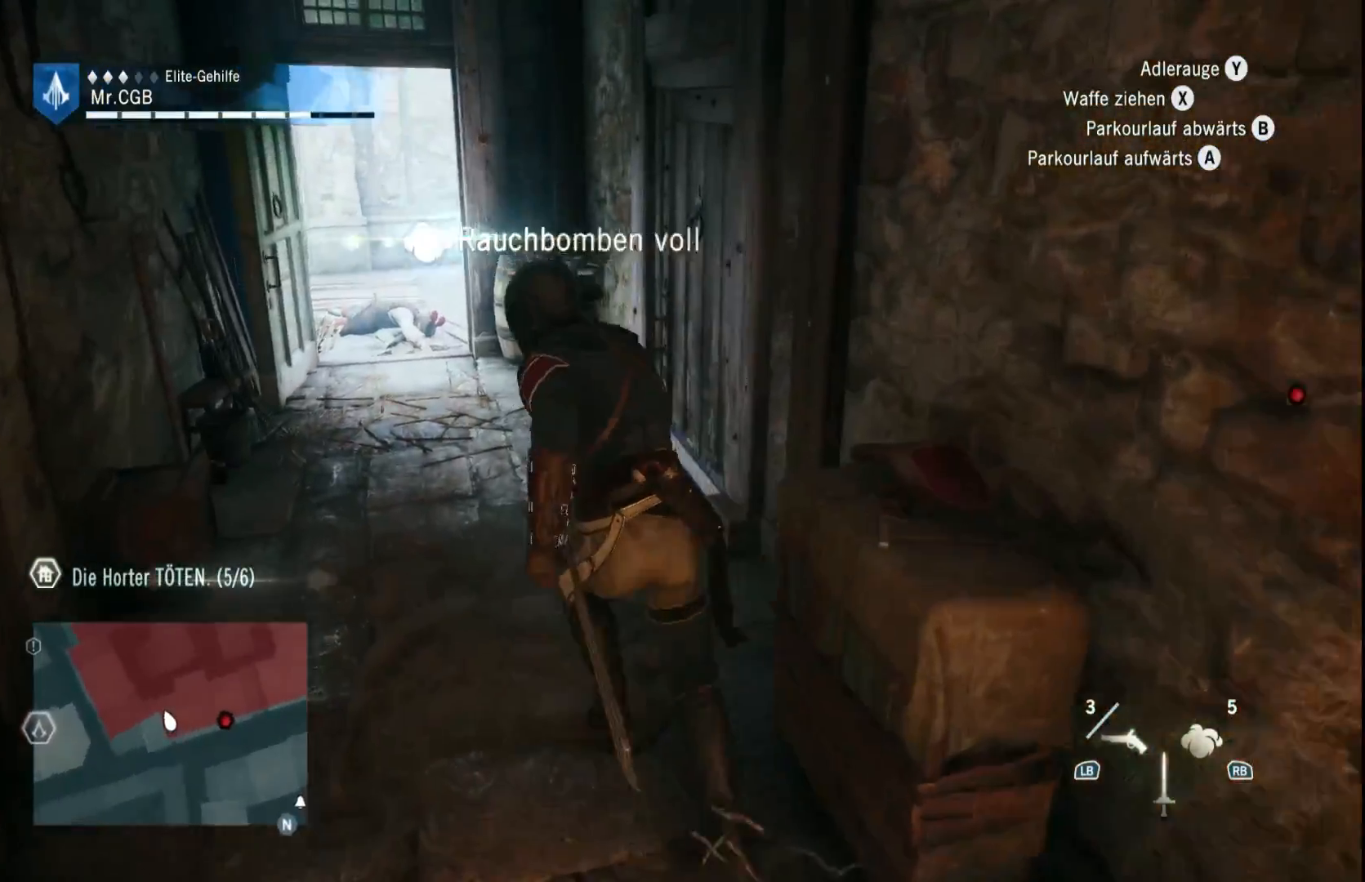
{"buttons": ["R2"], "left_stick": "up", "right_stick": "center", "button_events": []}
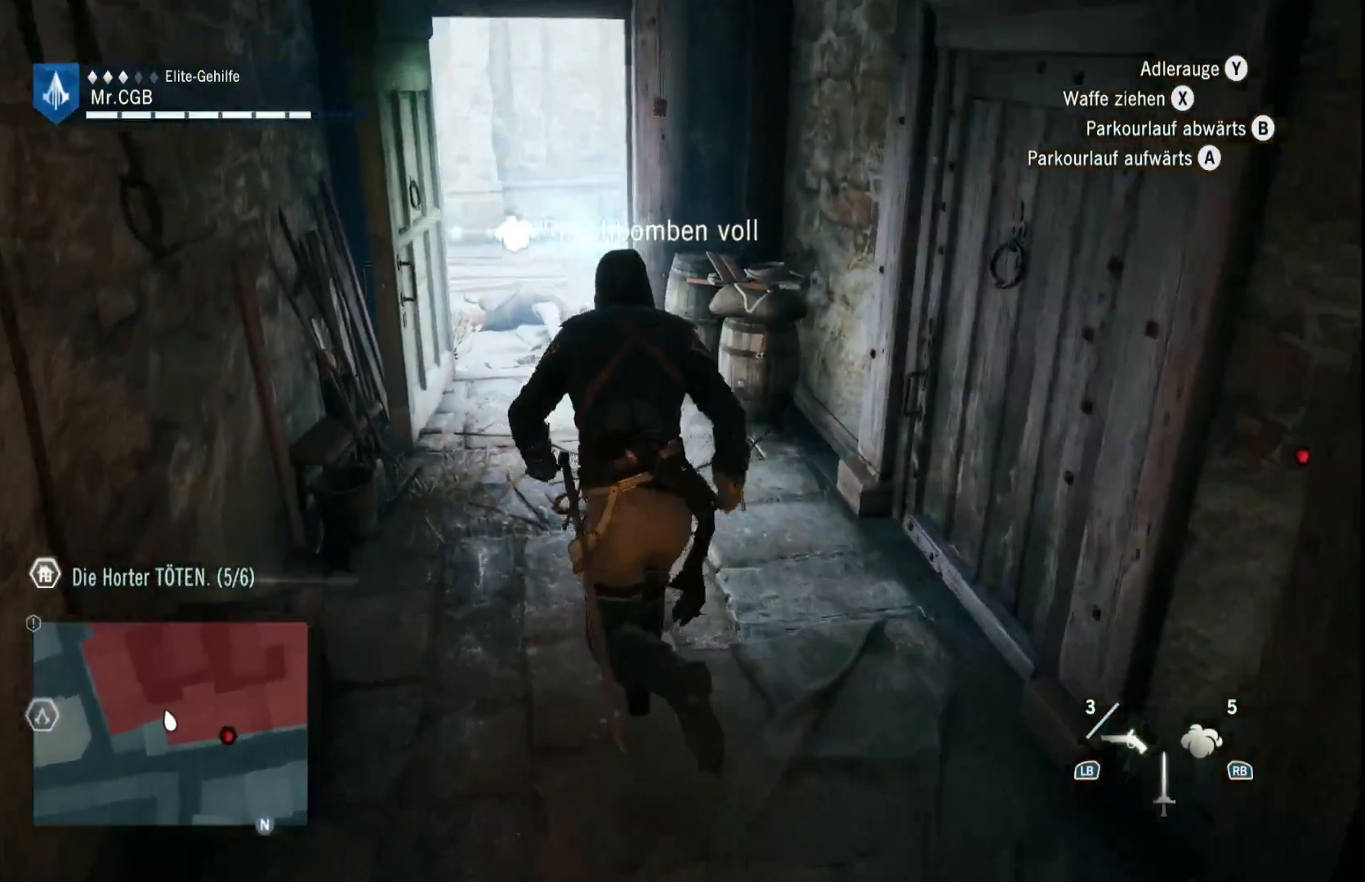
{"buttons": ["R2"], "left_stick": "up", "right_stick": "center", "button_events": []}
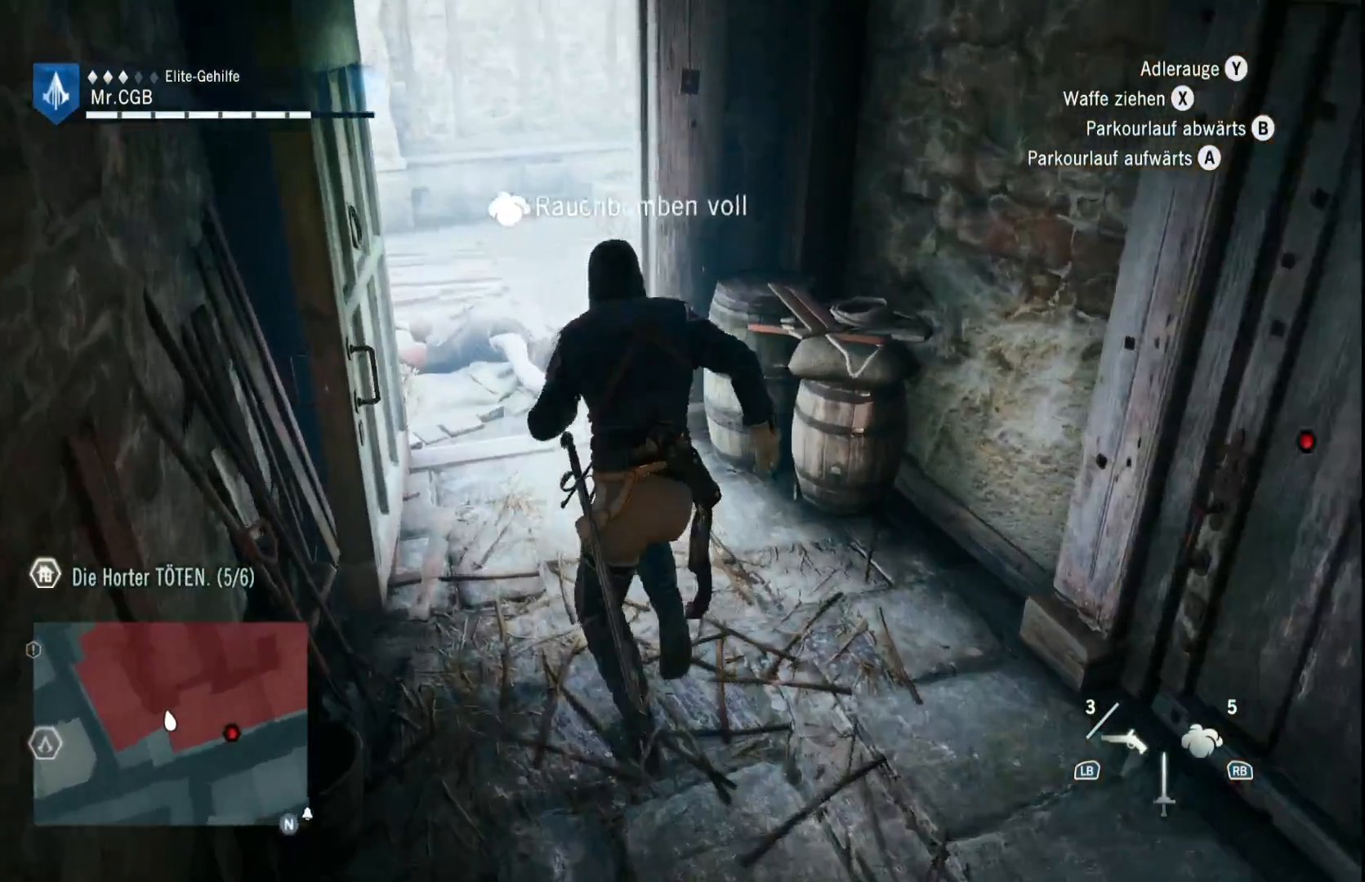
{"buttons": ["R2"], "left_stick": "up-left", "right_stick": "right", "button_events": []}
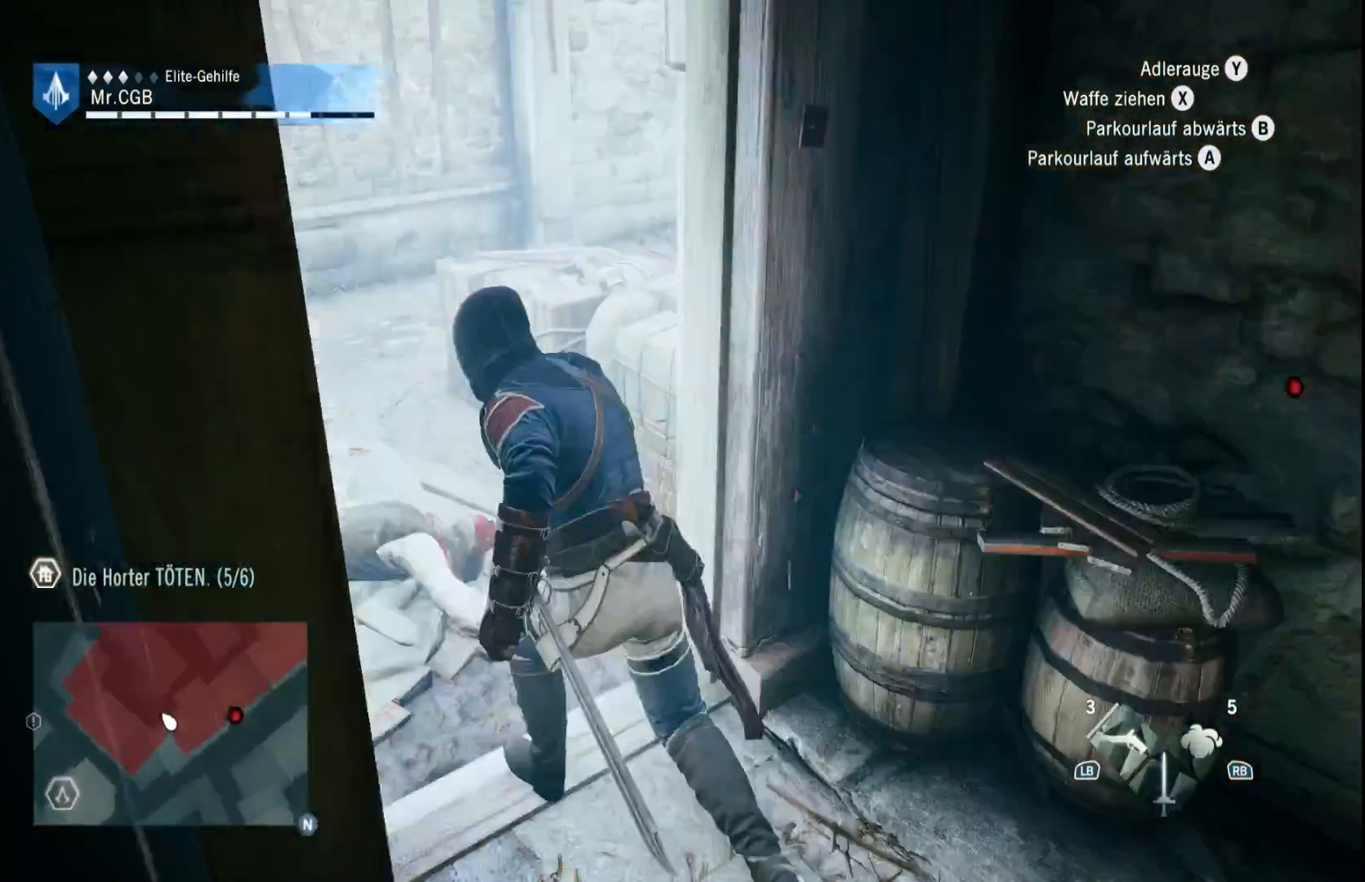
{"buttons": ["R2"], "left_stick": "up-left", "right_stick": "center", "button_events": []}
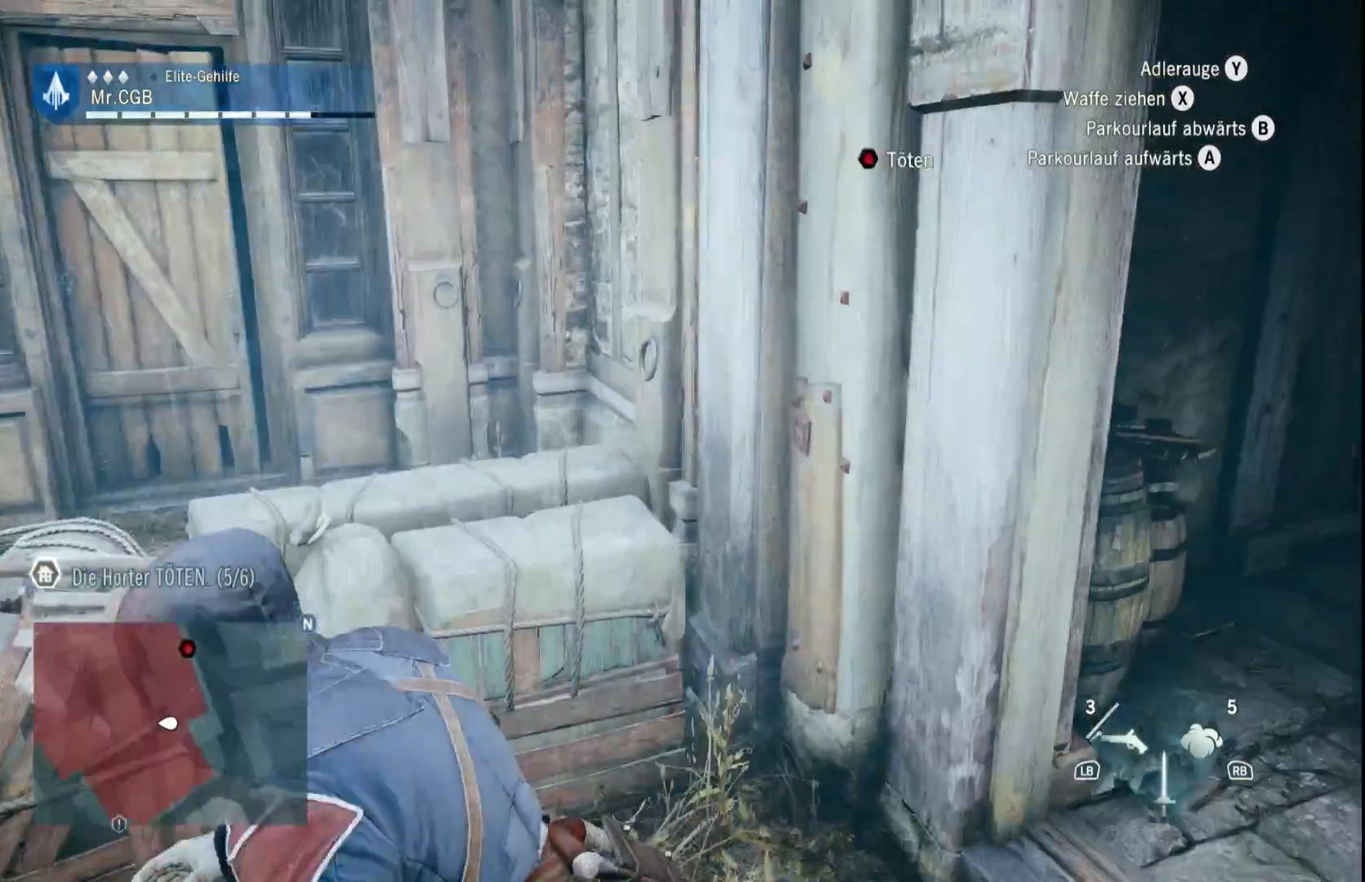
{"buttons": ["R2"], "left_stick": "up", "right_stick": "right", "button_events": []}
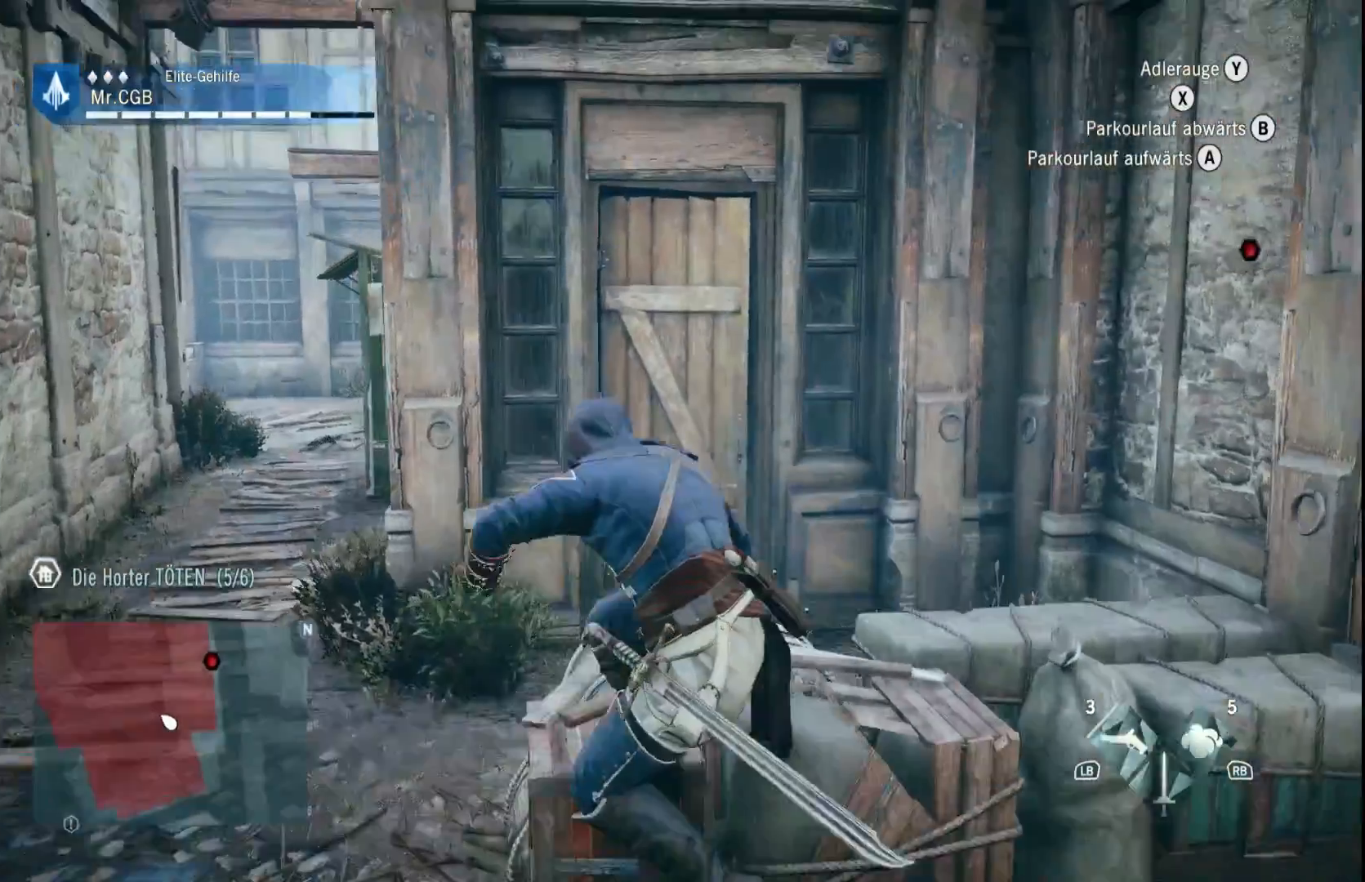
{"buttons": ["A", "R2"], "left_stick": "up", "right_stick": "center", "button_events": [[267, "A", "down"]]}
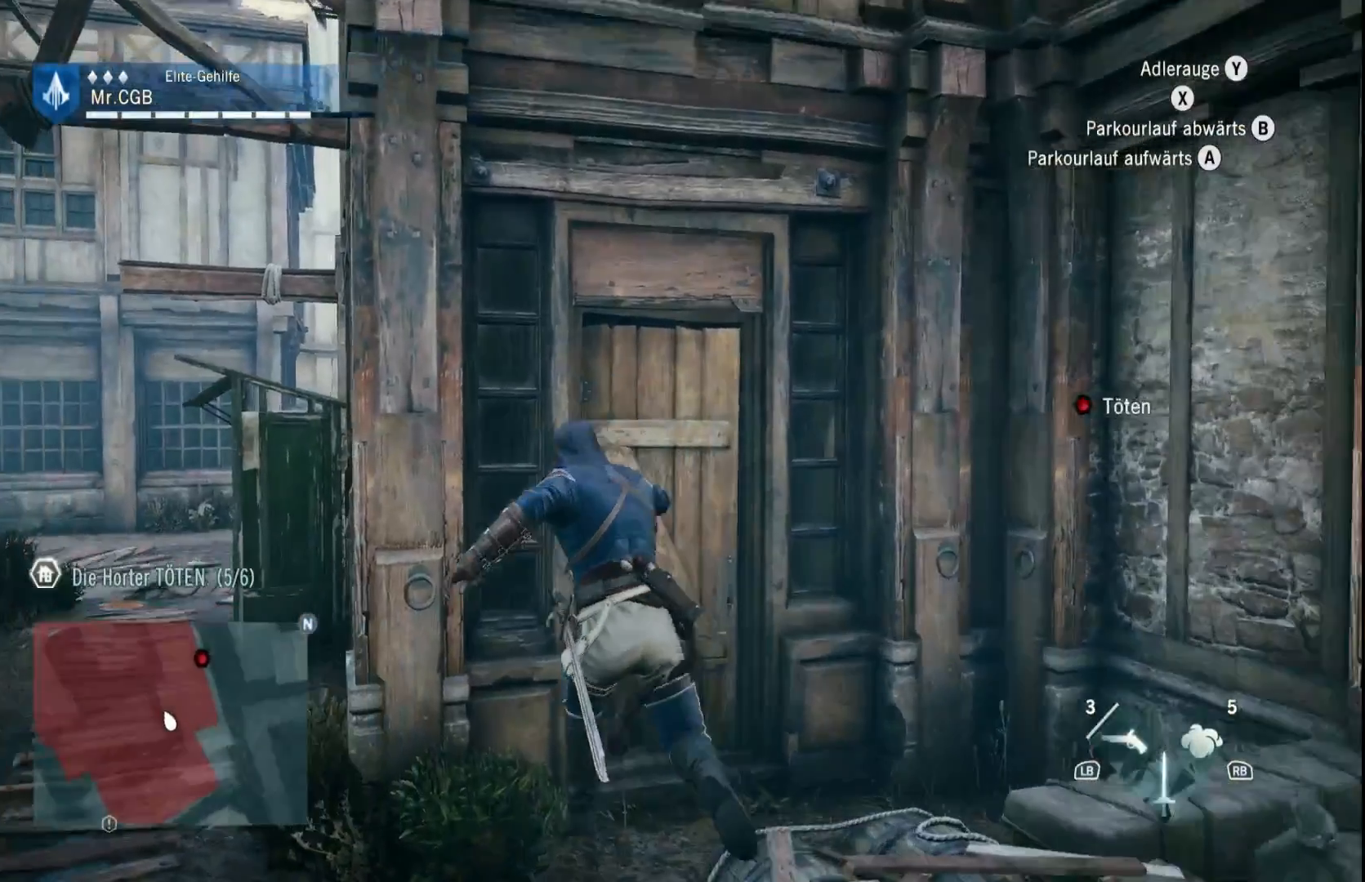
{"buttons": ["A", "R2"], "left_stick": "up", "right_stick": "center", "button_events": []}
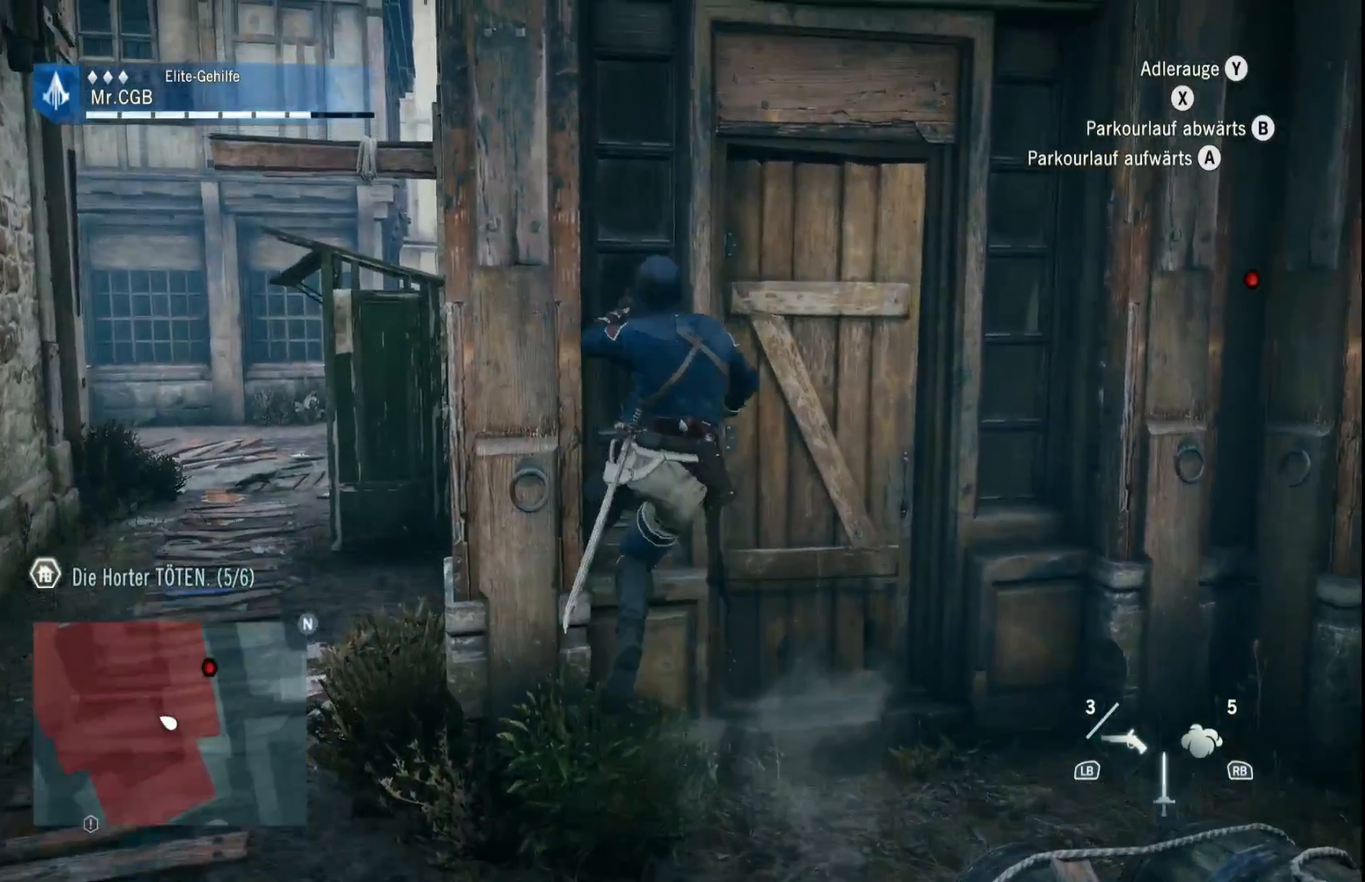
{"buttons": ["A", "R2"], "left_stick": "up", "right_stick": "center", "button_events": []}
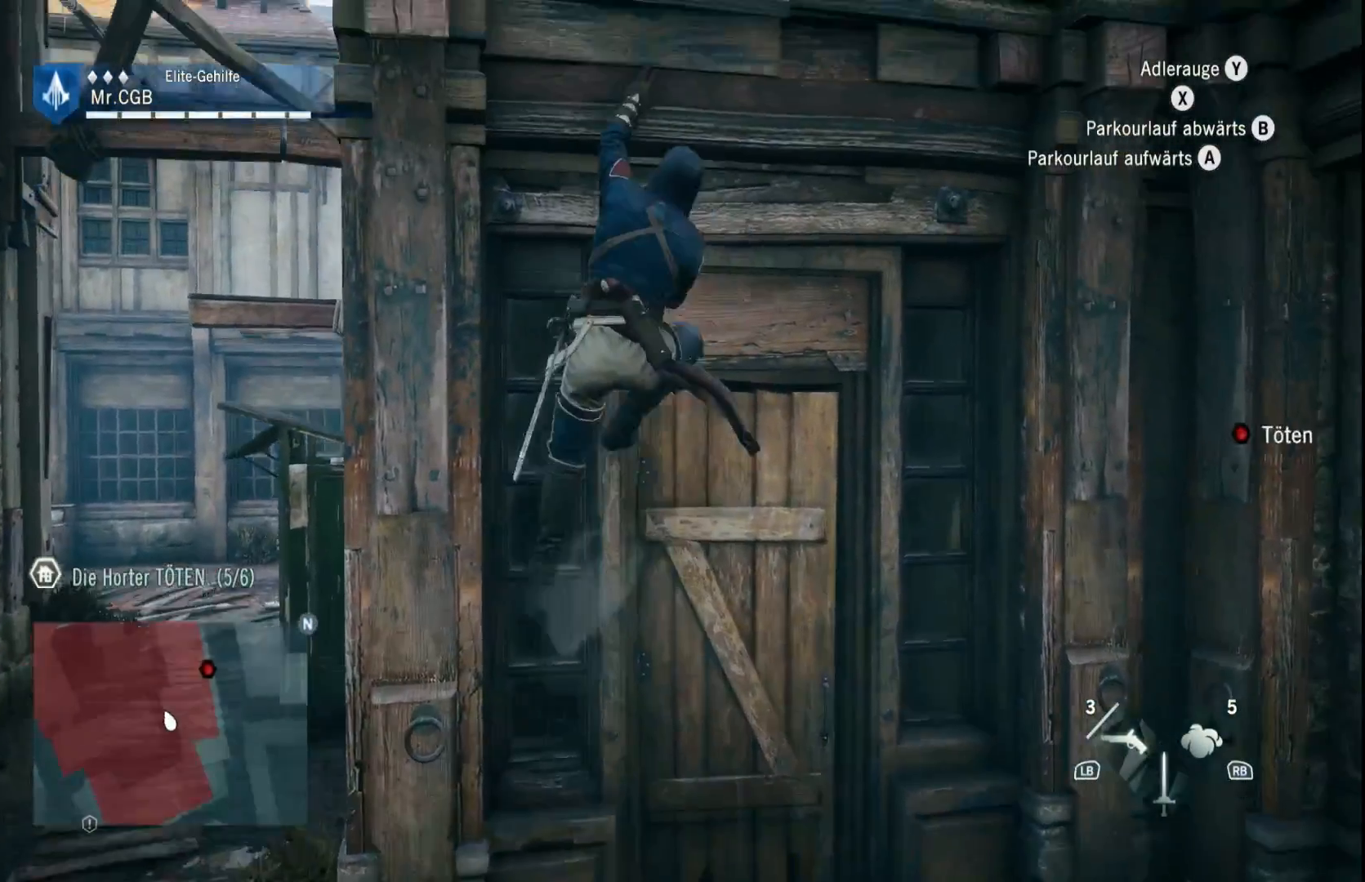
{"buttons": ["A", "R2"], "left_stick": "up", "right_stick": "center", "button_events": []}
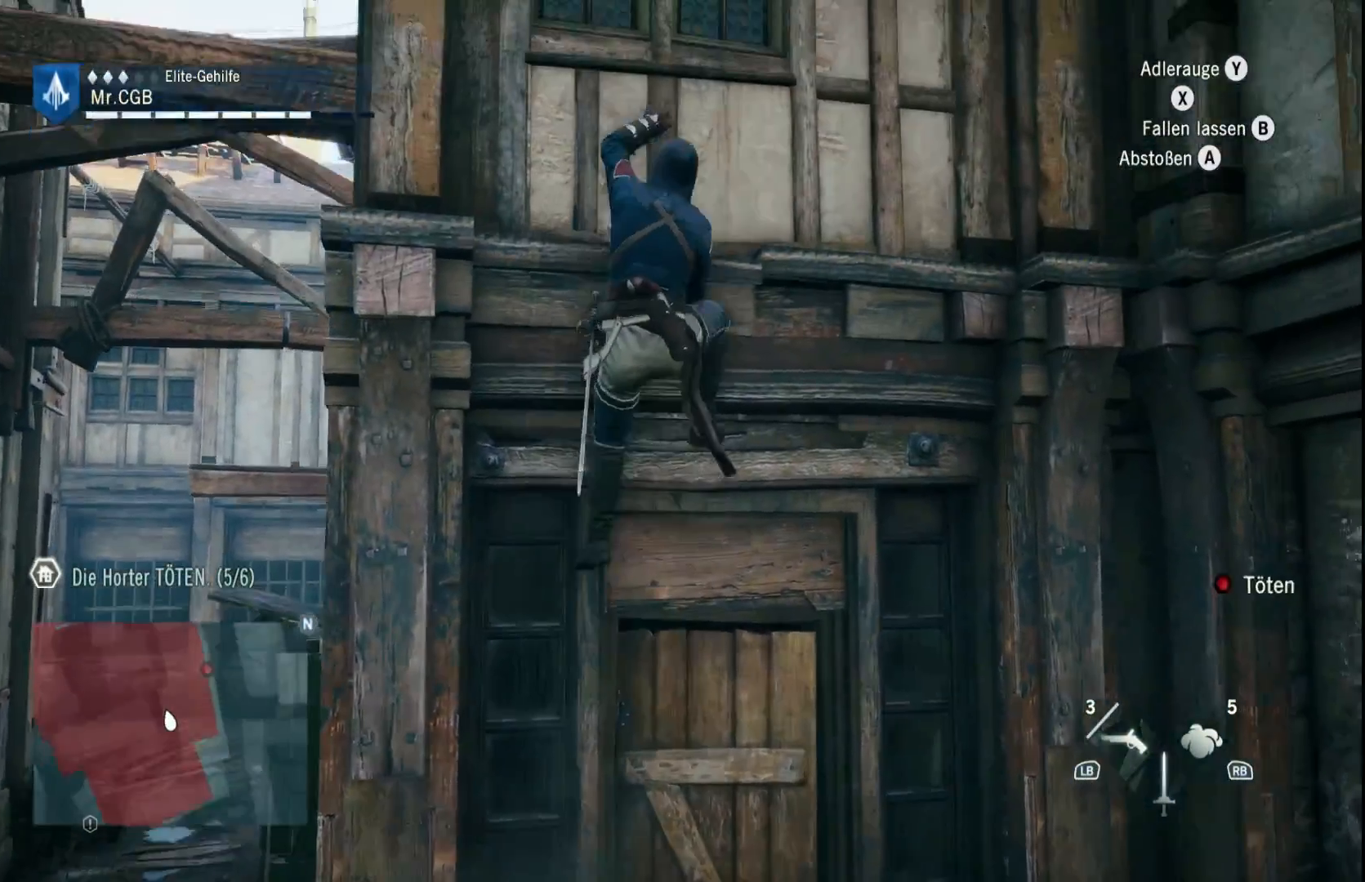
{"buttons": ["A", "R2"], "left_stick": "up", "right_stick": "center", "button_events": []}
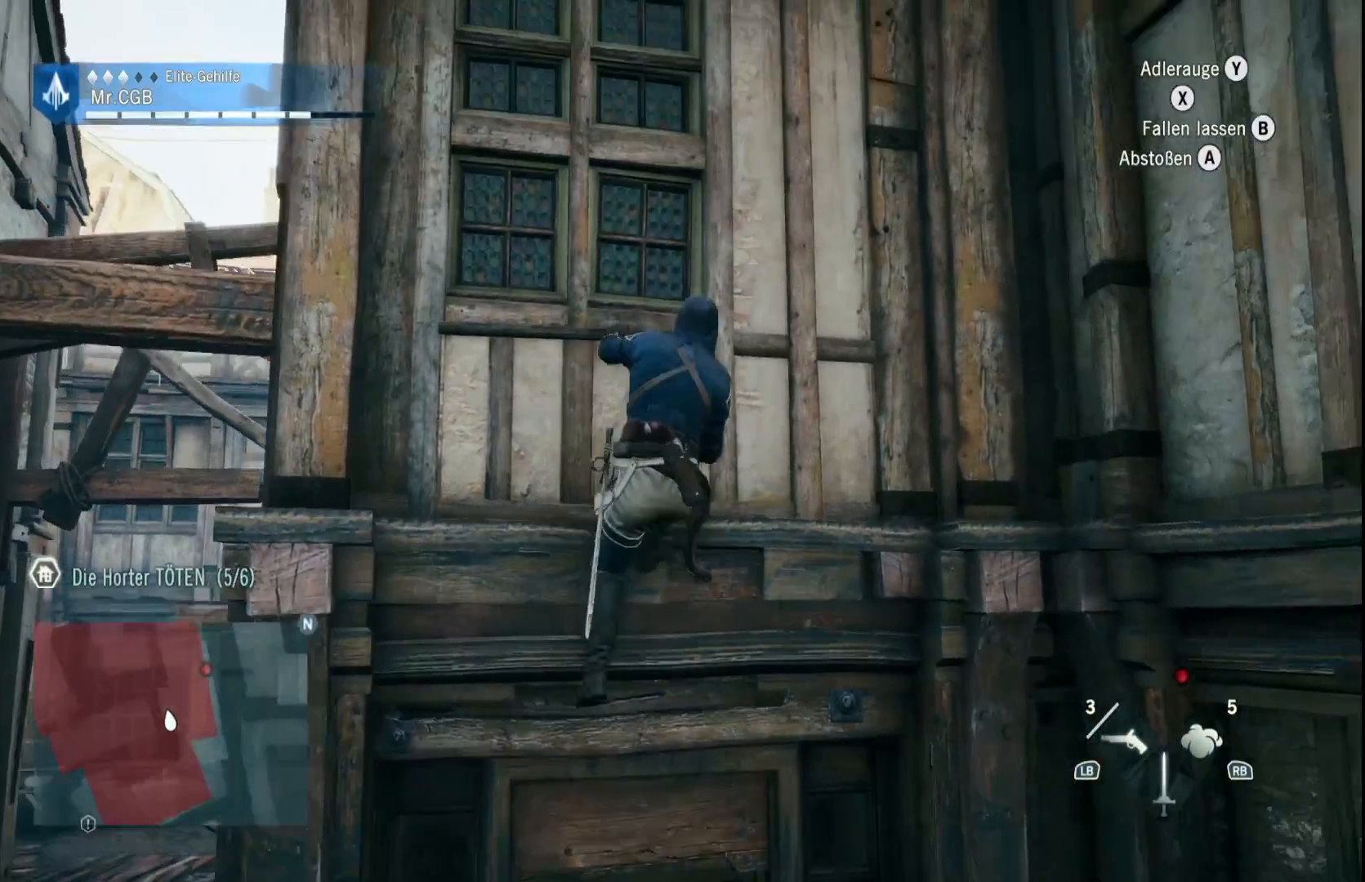
{"buttons": ["A", "R2"], "left_stick": "up", "right_stick": "center", "button_events": []}
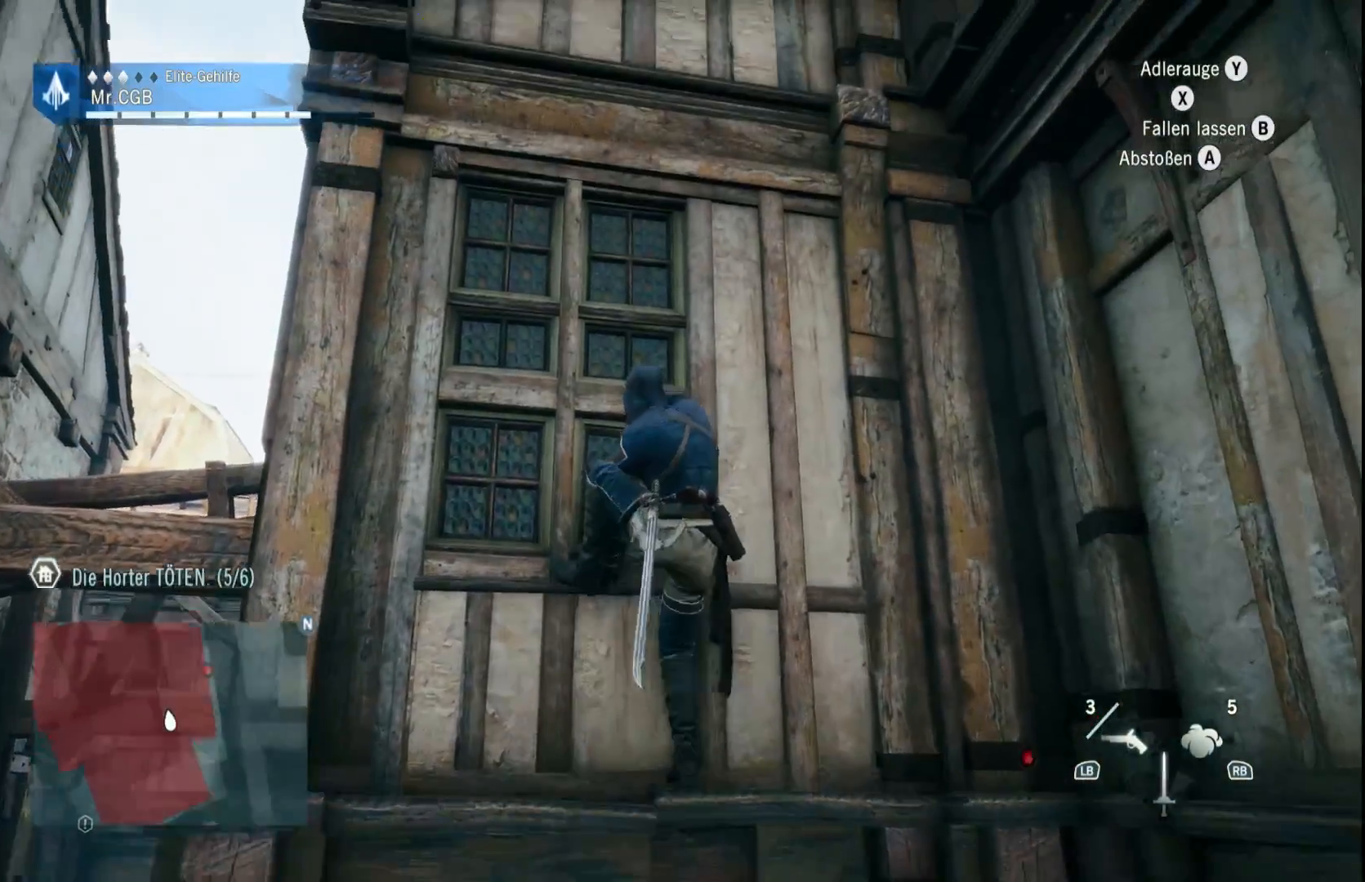
{"buttons": ["A", "R2"], "left_stick": "up", "right_stick": "center", "button_events": []}
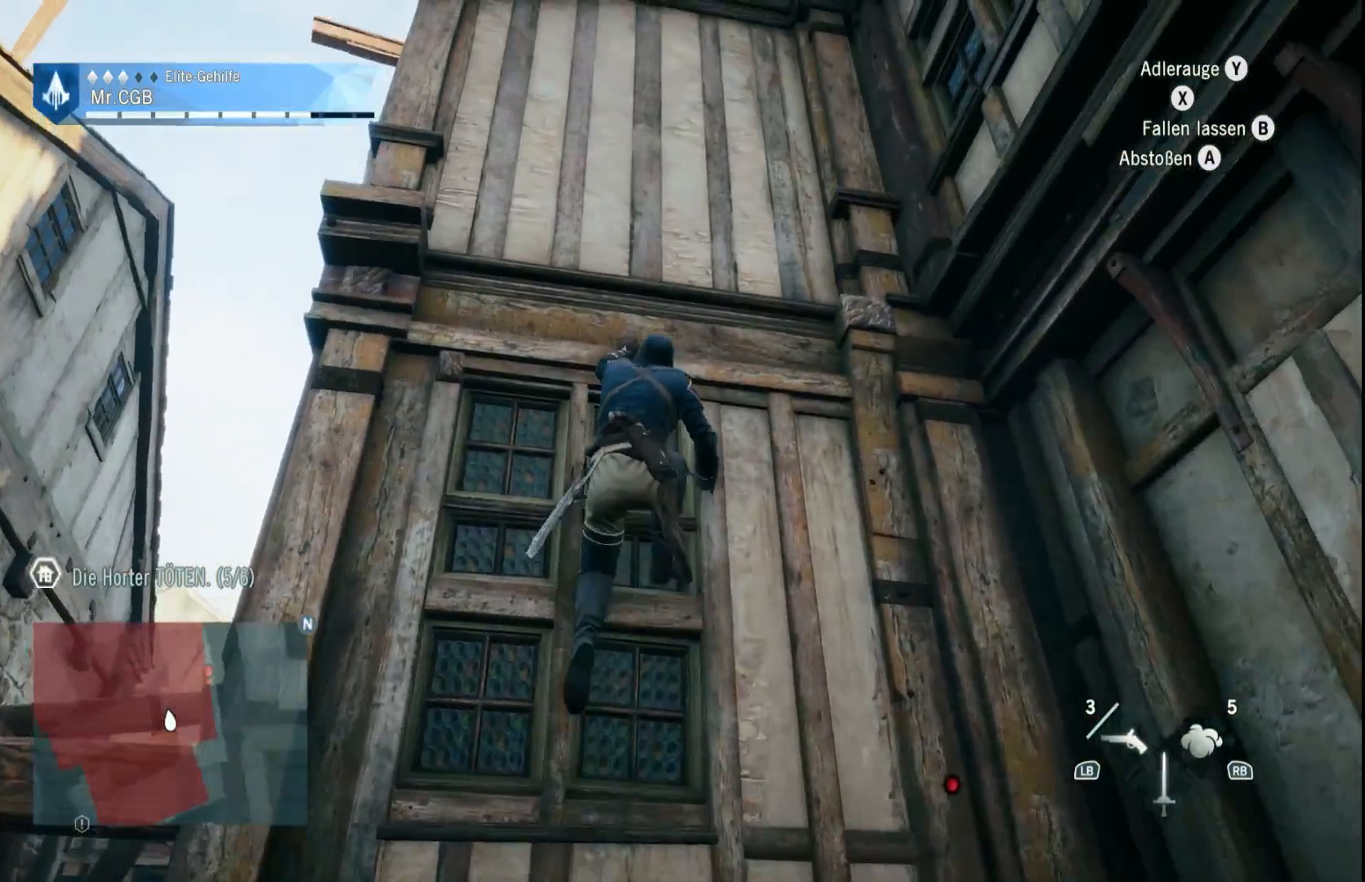
{"buttons": ["A", "R2"], "left_stick": "up", "right_stick": "center", "button_events": []}
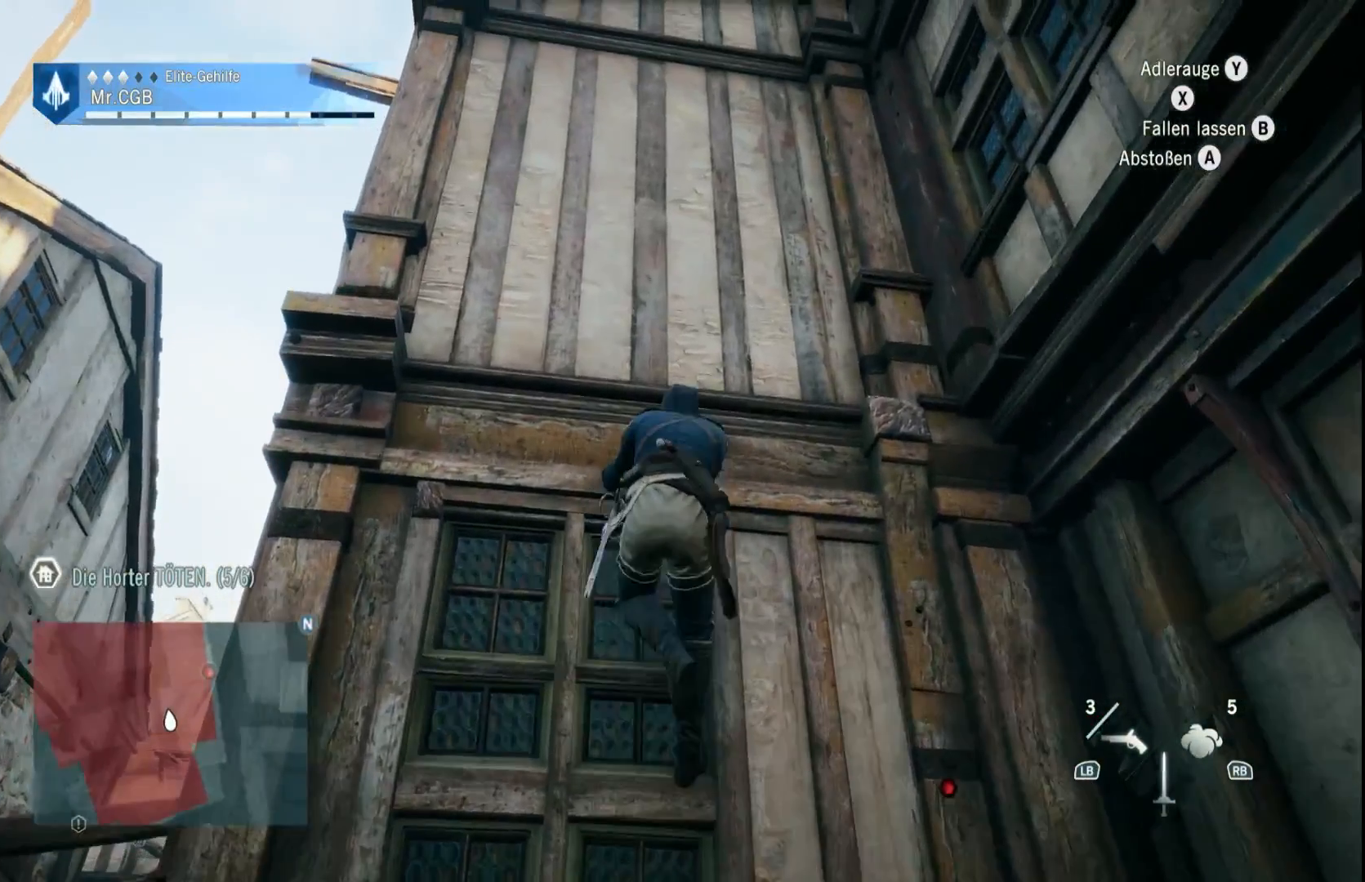
{"buttons": ["A", "R2"], "left_stick": "up", "right_stick": "center", "button_events": []}
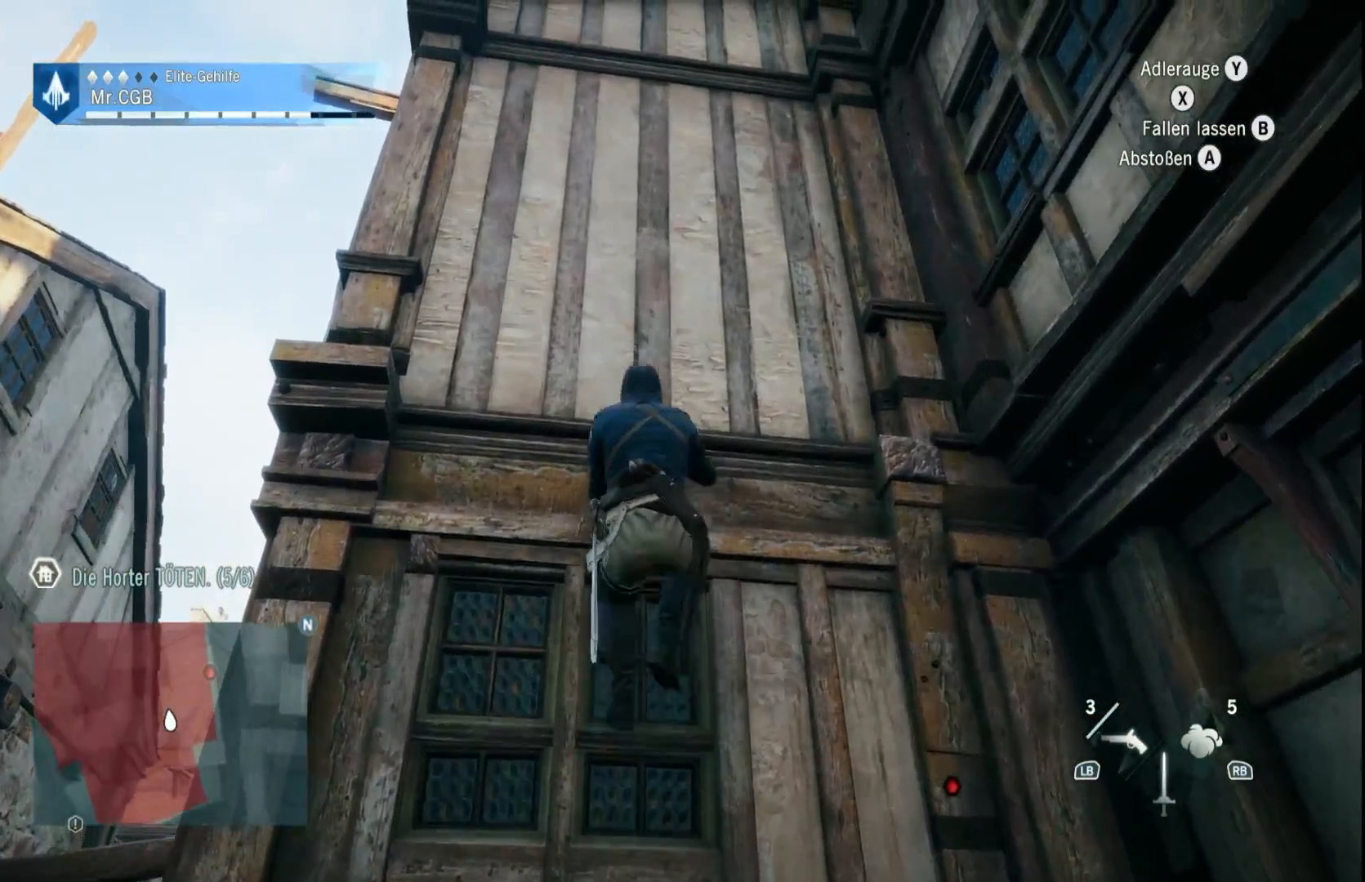
{"buttons": ["A", "R2"], "left_stick": "up", "right_stick": "center", "button_events": []}
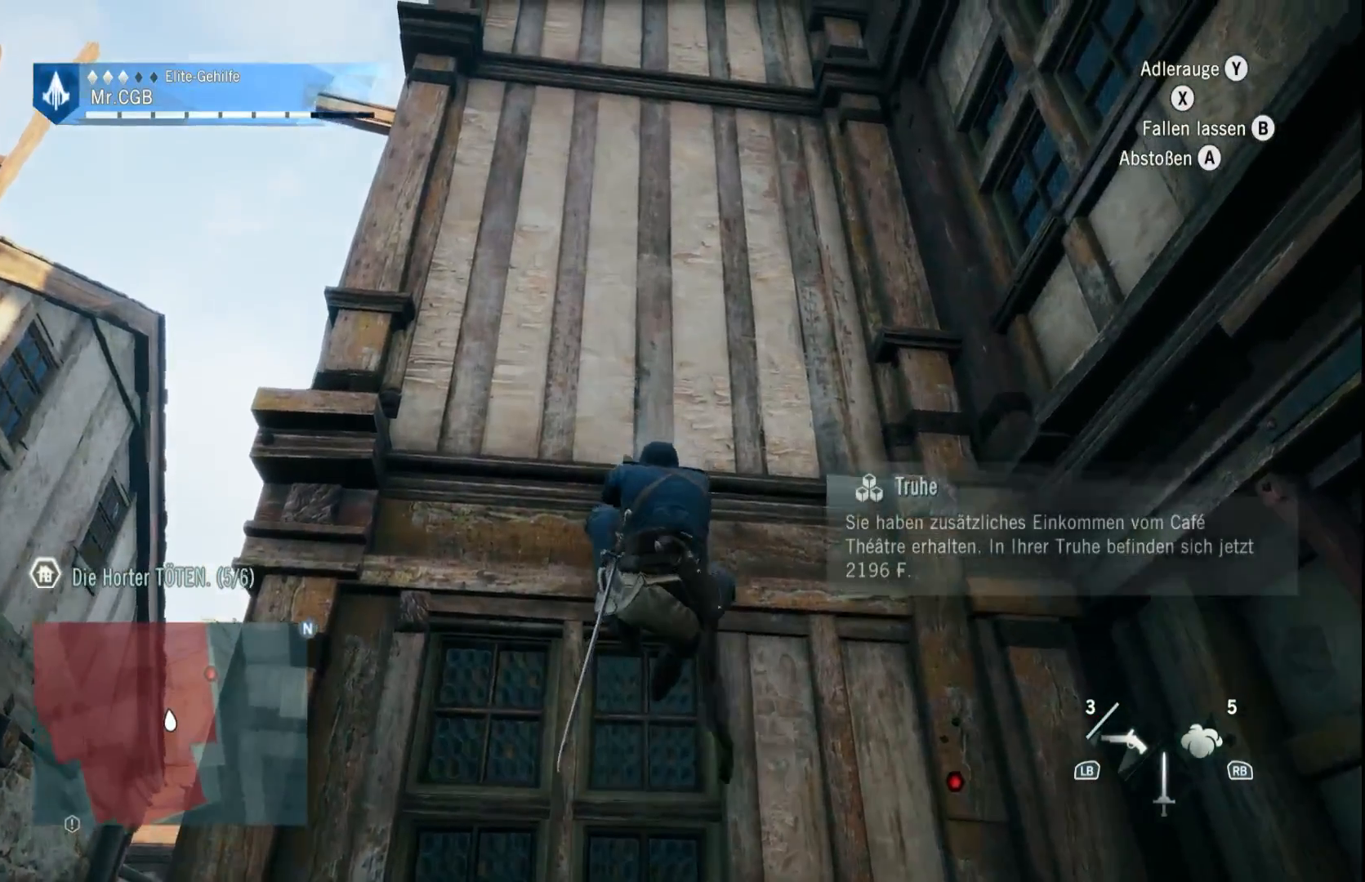
{"buttons": ["A", "R2"], "left_stick": "up", "right_stick": "center", "button_events": []}
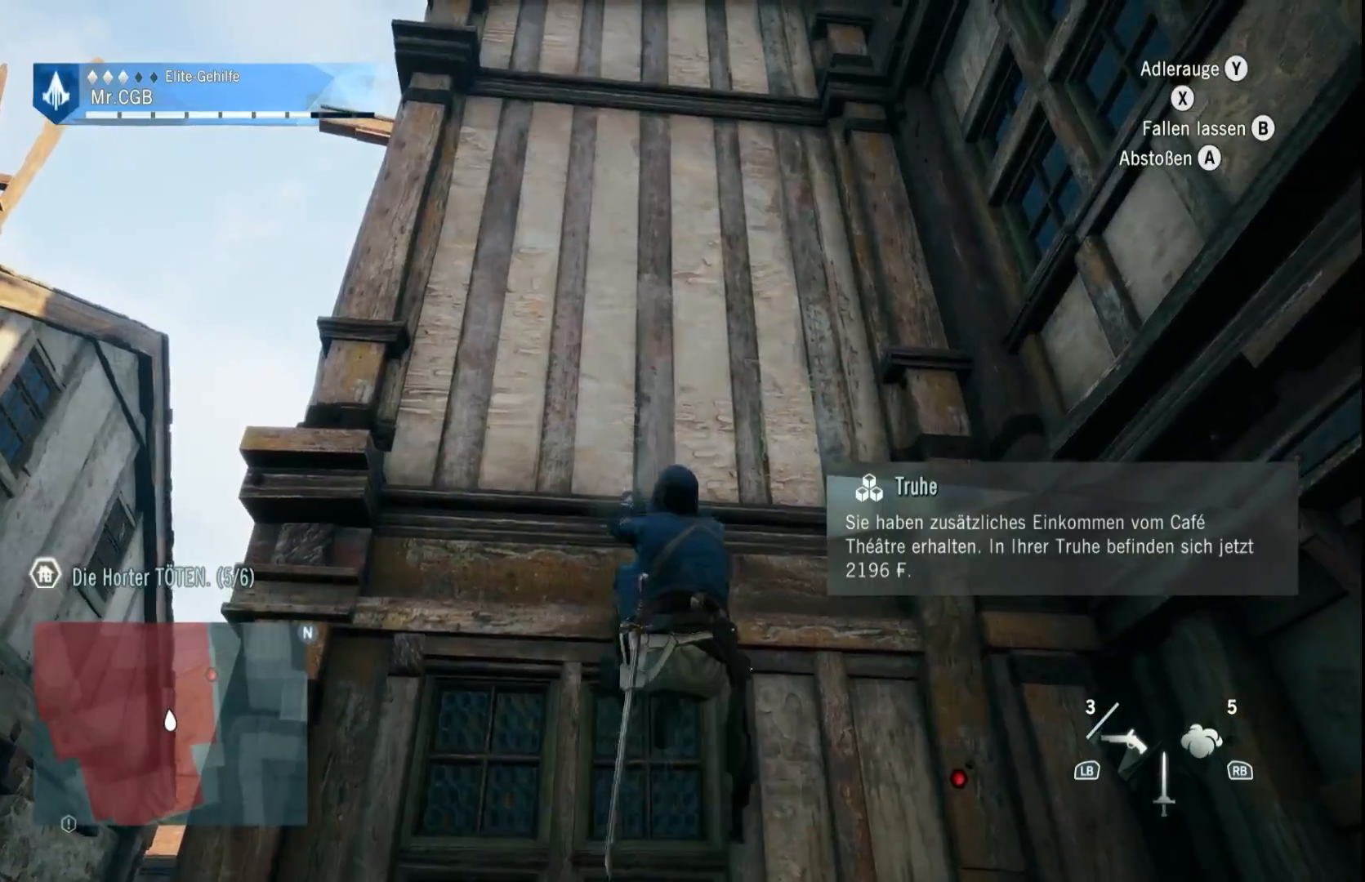
{"buttons": ["A", "R2"], "left_stick": "up", "right_stick": "center", "button_events": []}
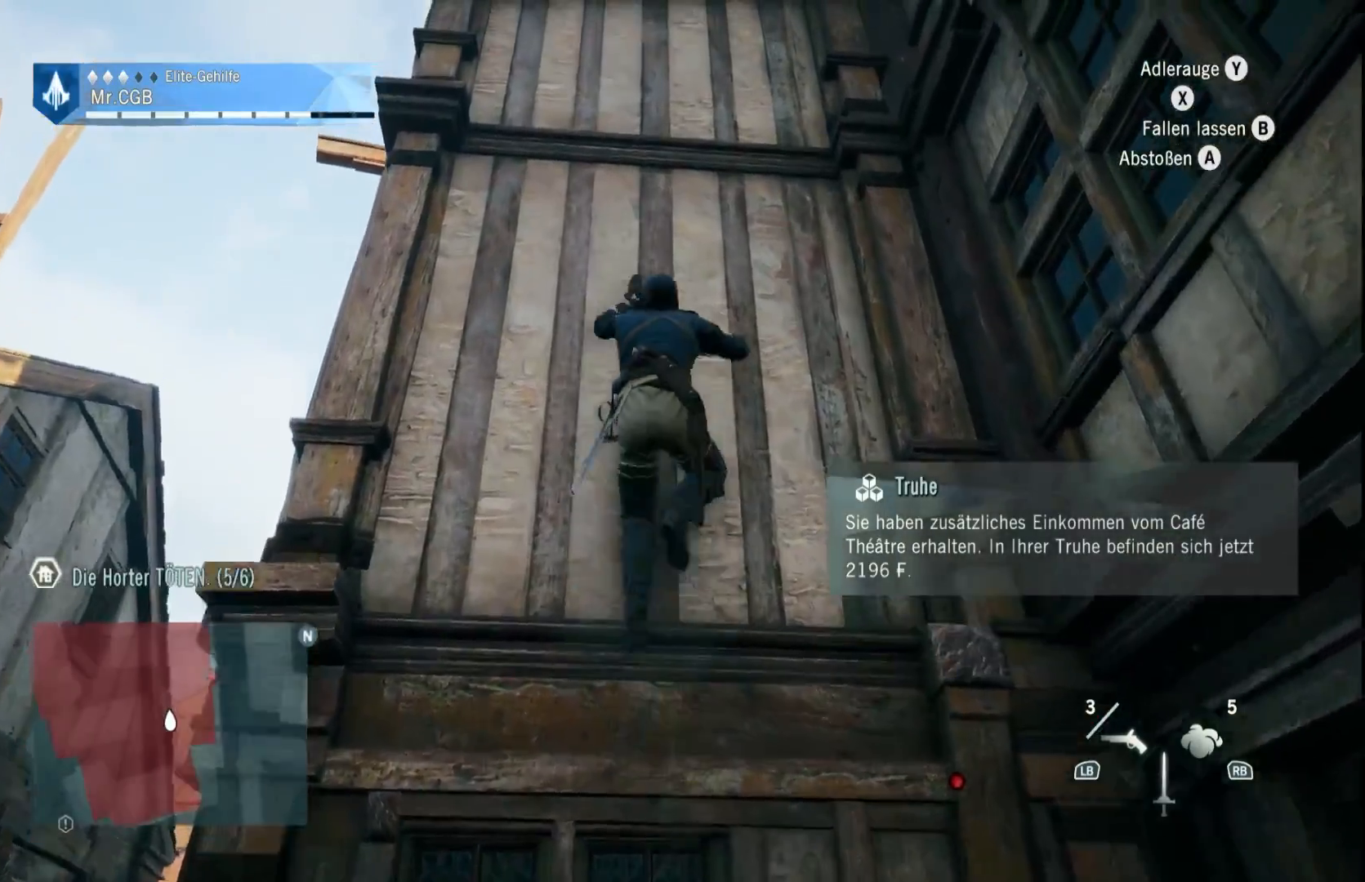
{"buttons": ["A", "R2"], "left_stick": "up", "right_stick": "center", "button_events": []}
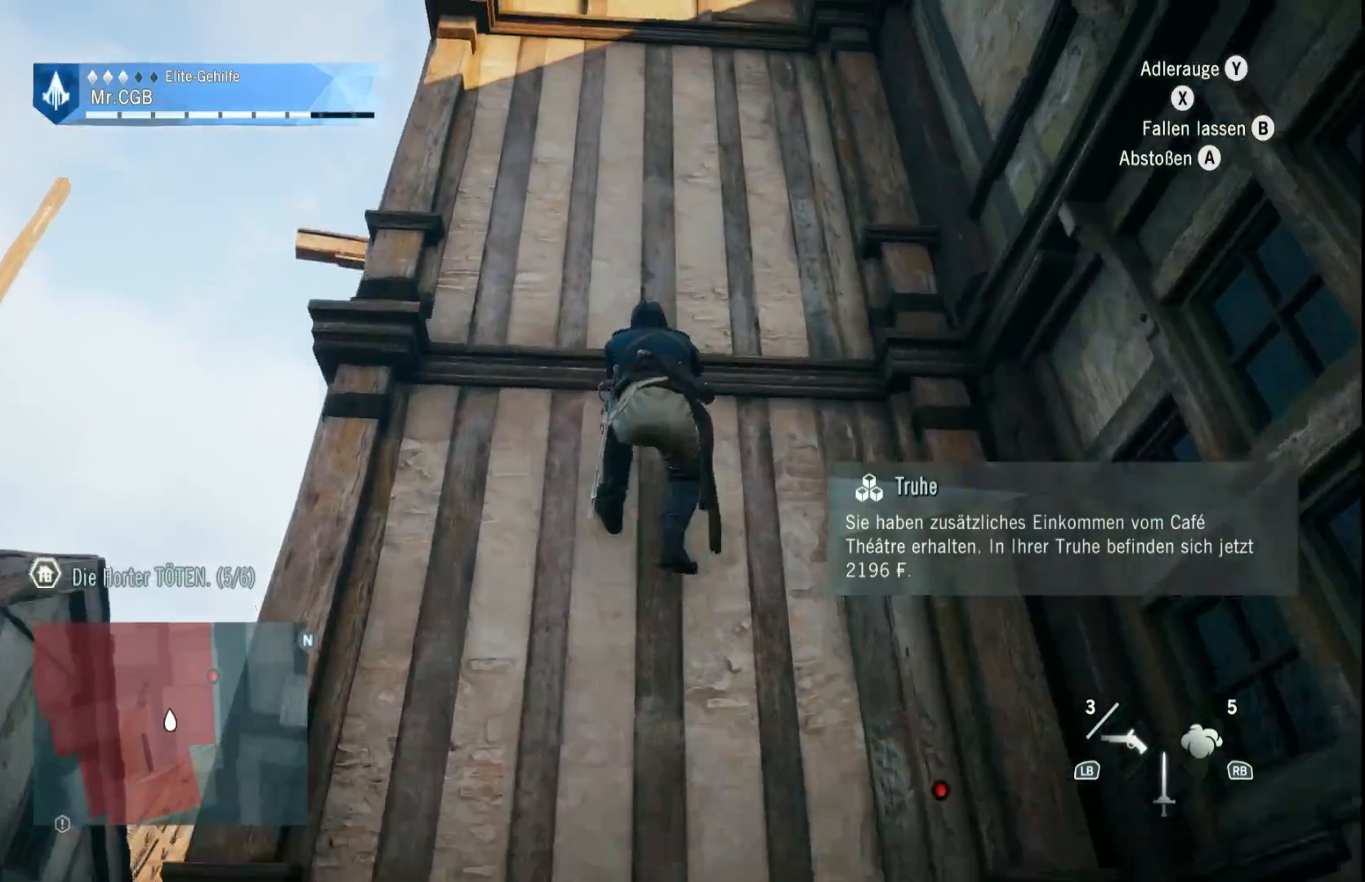
{"buttons": ["A", "R2"], "left_stick": "up", "right_stick": "center", "button_events": []}
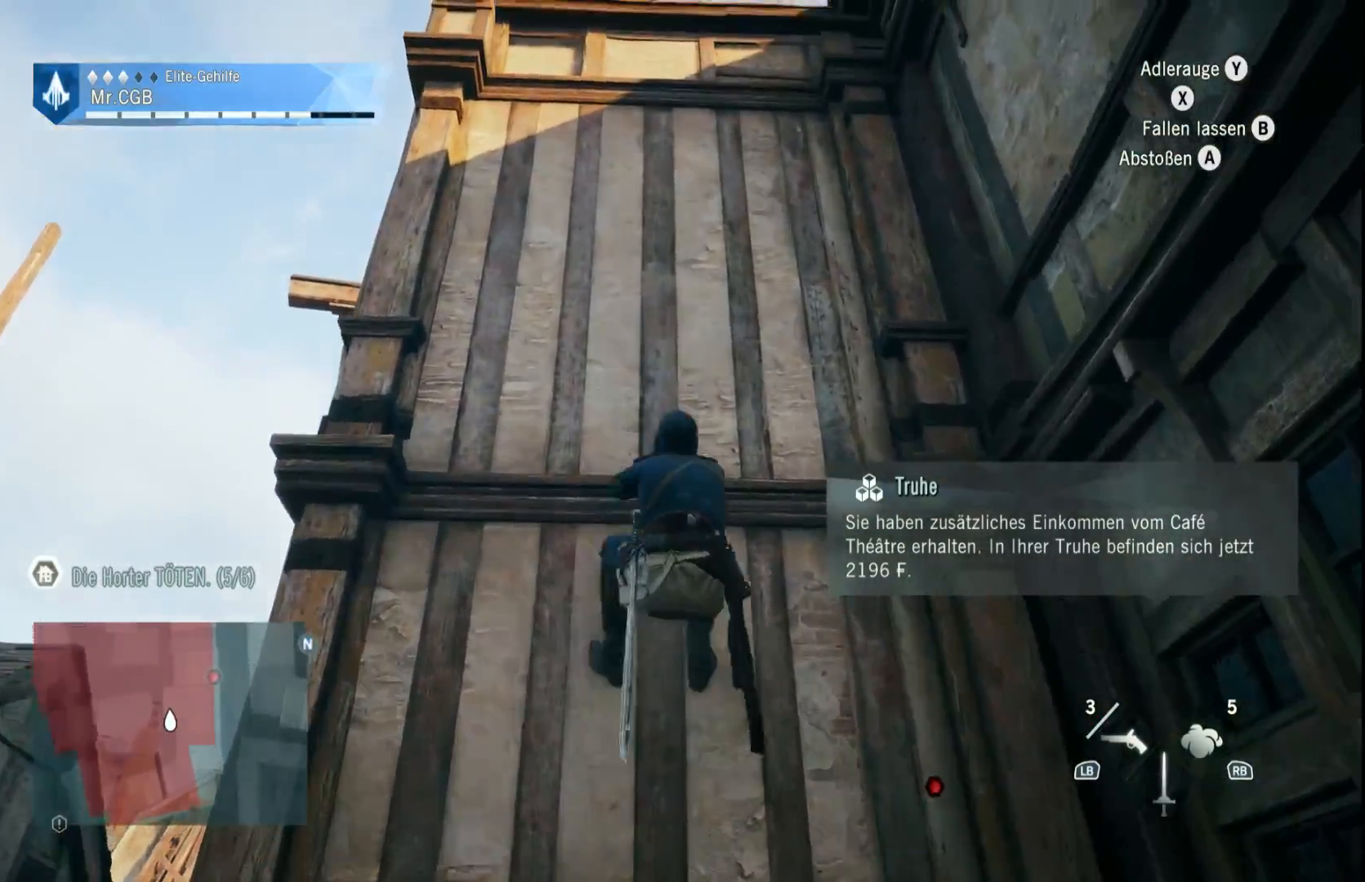
{"buttons": ["A", "R2"], "left_stick": "up", "right_stick": "center", "button_events": []}
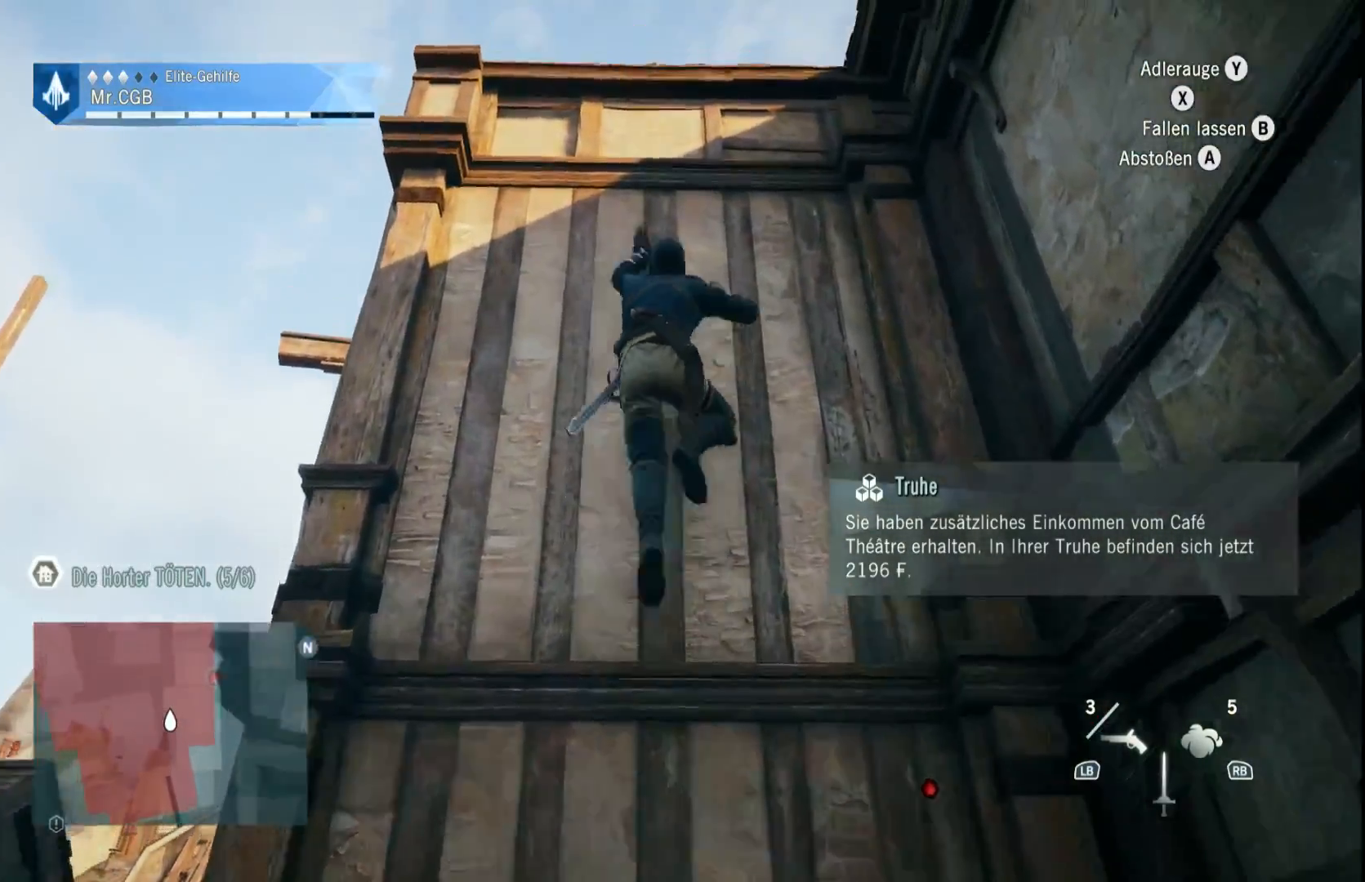
{"buttons": ["A", "R2"], "left_stick": "up", "right_stick": "center", "button_events": []}